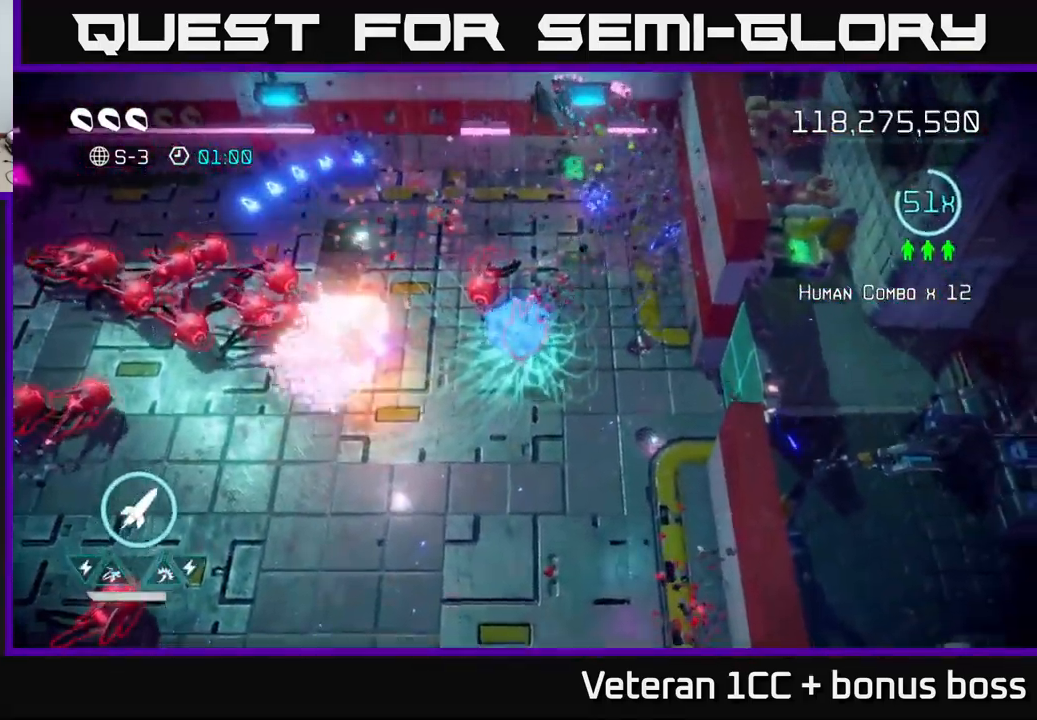
Gameplay with a controller (Xbox layout); each line is a JSON object with the inputs held at the frame after it. "events" lists button and stick changes between this image and that frame as [ms after this image, input, new state], when the widget could be followed in between. Not read: L3 R3.
{"buttons": [], "left_stick": "up", "right_stick": "left", "events": [[100, "right_stick", "up-left"], [233, "left_stick", "right"], [367, "left_stick", "up-right"], [383, "right_stick", "left"], [483, "left_stick", "up"]]}
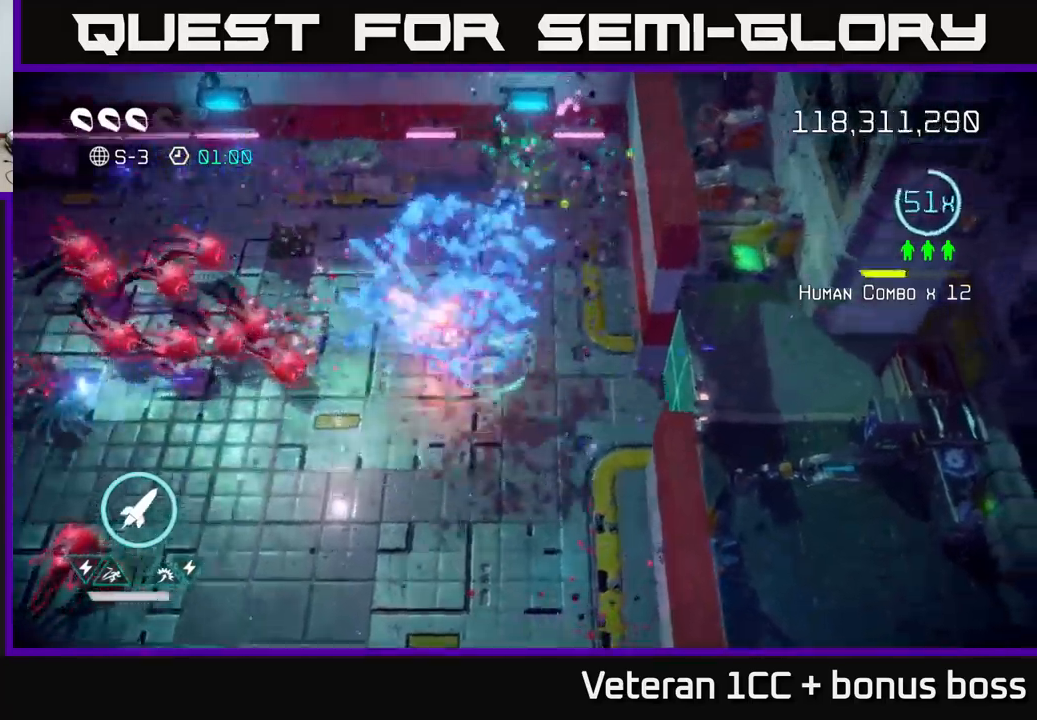
{"buttons": [], "left_stick": "up-left", "right_stick": "left", "events": [[33, "left_stick", "up-left"]]}
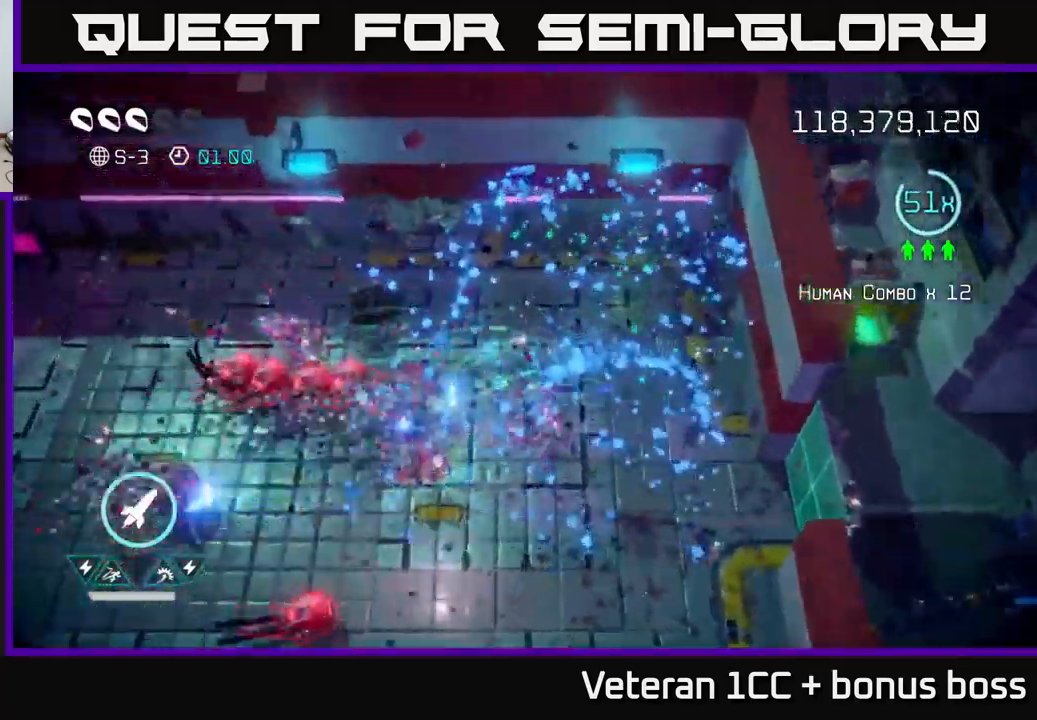
{"buttons": [], "left_stick": "down-left", "right_stick": "down", "events": [[217, "right_stick", "down-left"], [300, "left_stick", "down-left"], [317, "right_stick", "down"]]}
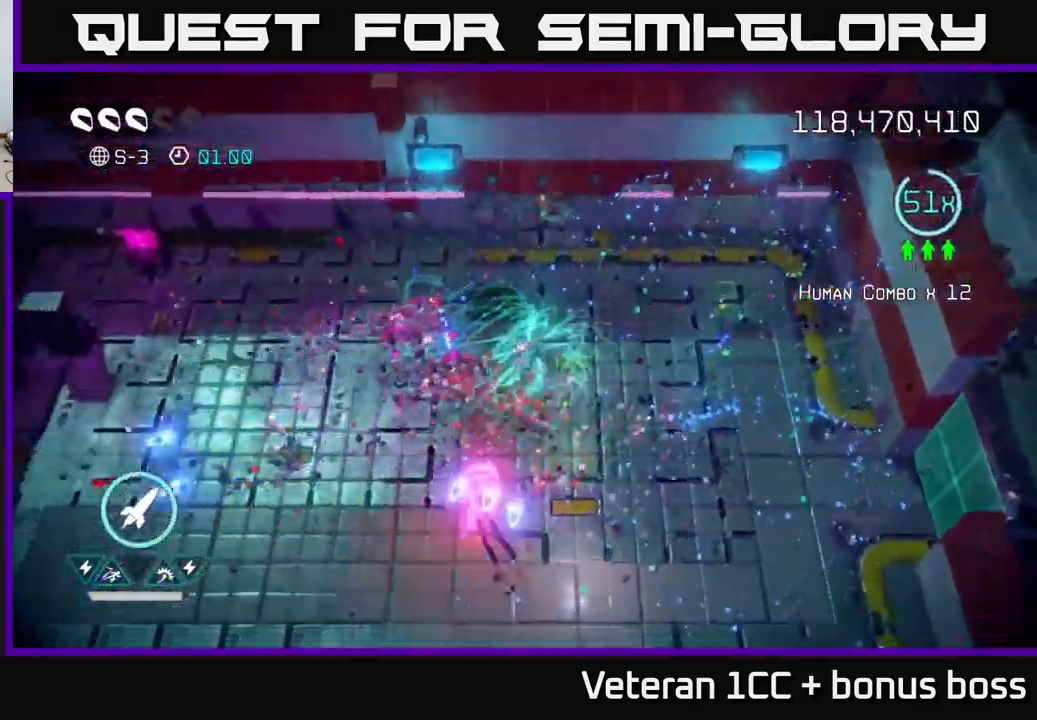
{"buttons": [], "left_stick": "down-left", "right_stick": "center", "events": [[100, "right_stick", "up-left"], [167, "right_stick", "up"], [367, "right_stick", "center"]]}
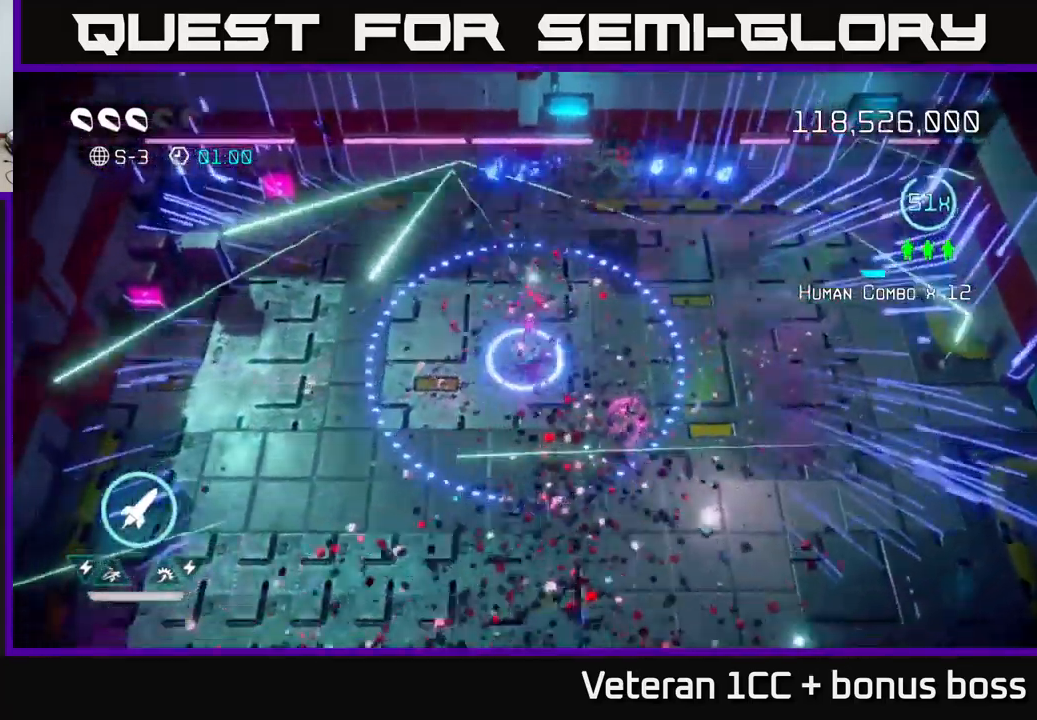
{"buttons": [], "left_stick": "down", "right_stick": "center", "events": [[33, "left_stick", "down"]]}
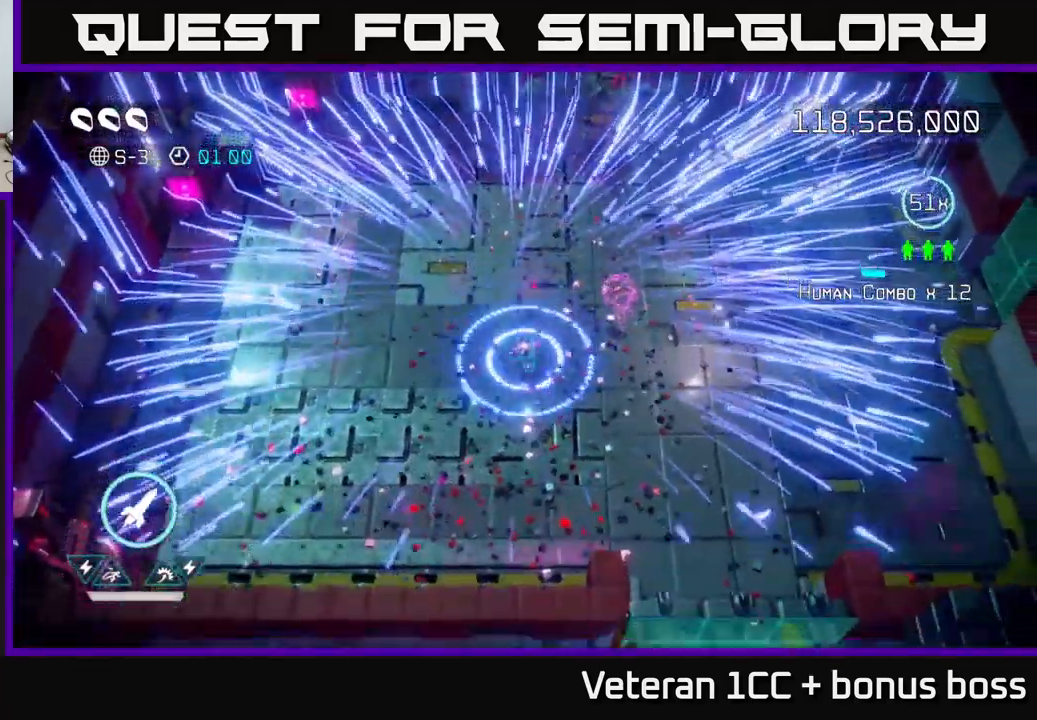
{"buttons": [], "left_stick": "center", "right_stick": "center", "events": [[267, "left_stick", "down-right"], [283, "L2", "down"], [383, "left_stick", "right"], [417, "L2", "up"], [500, "left_stick", "center"]]}
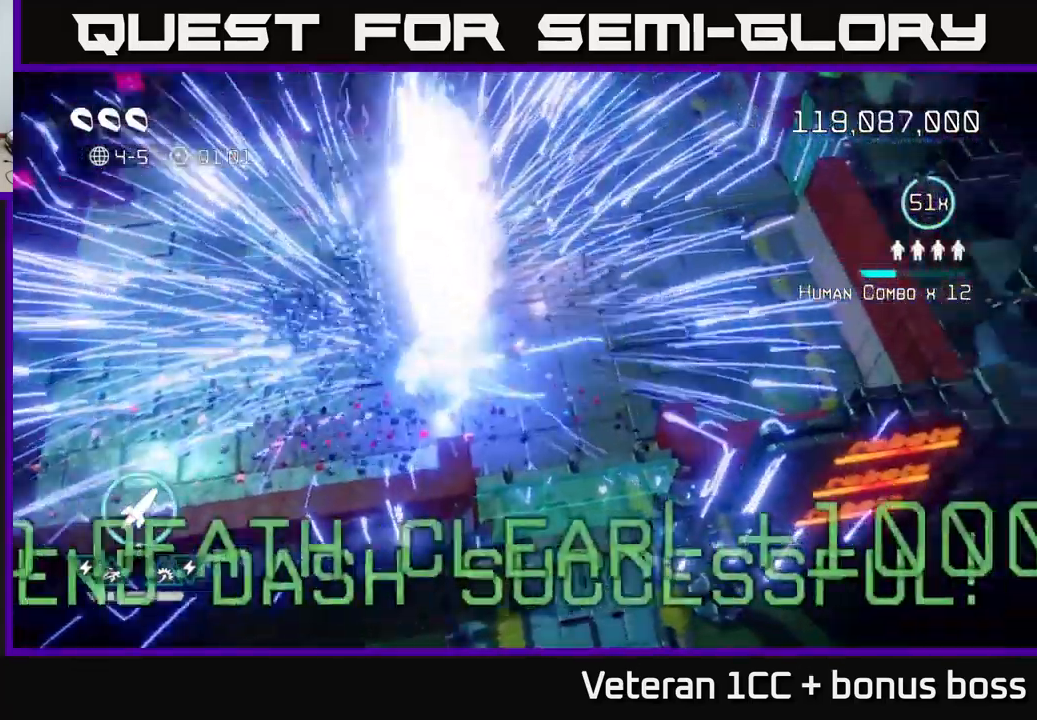
{"buttons": [], "left_stick": "center", "right_stick": "center", "events": []}
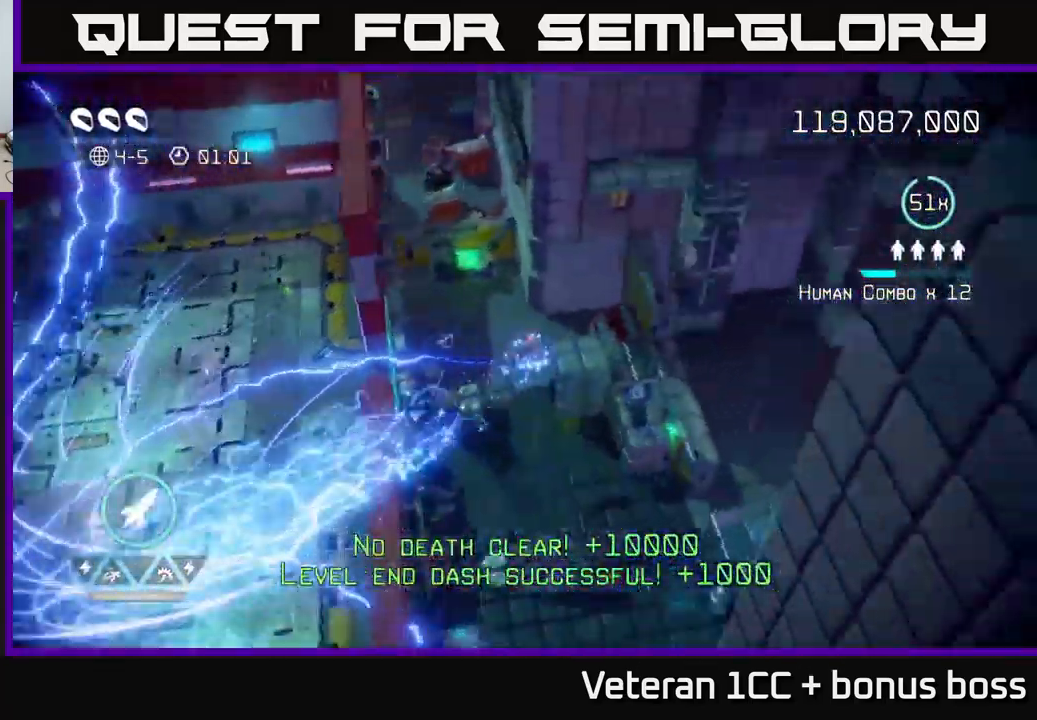
{"buttons": [], "left_stick": "center", "right_stick": "center", "events": []}
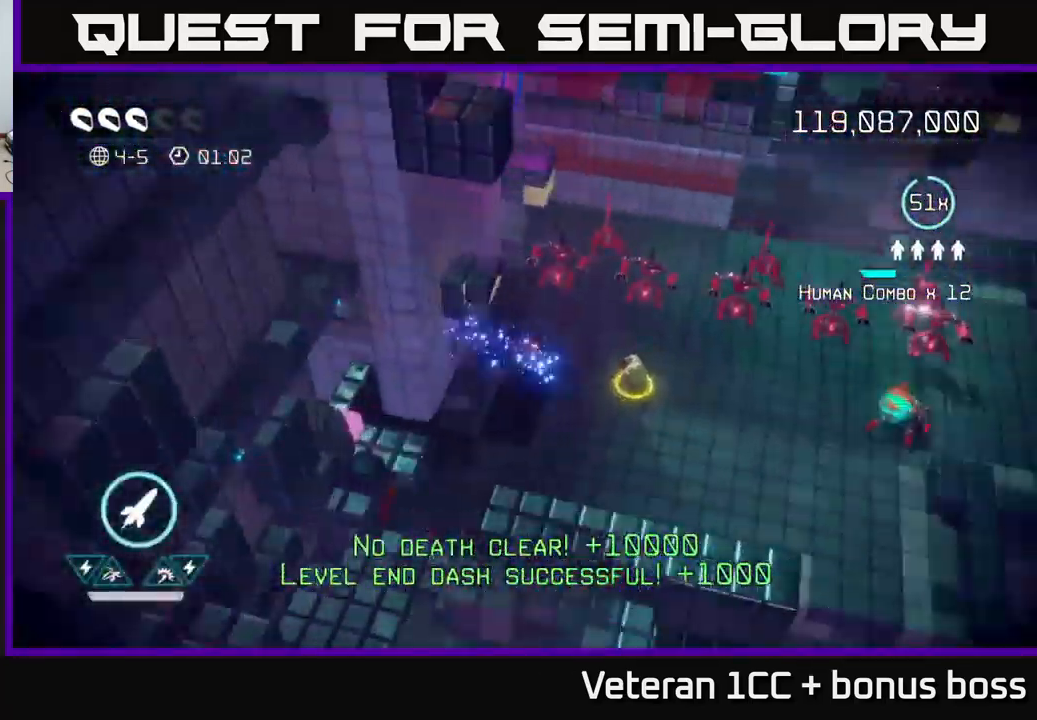
{"buttons": [], "left_stick": "up-left", "right_stick": "up-left", "events": [[233, "left_stick", "up"], [233, "right_stick", "up"], [317, "right_stick", "up-left"], [333, "left_stick", "up-left"]]}
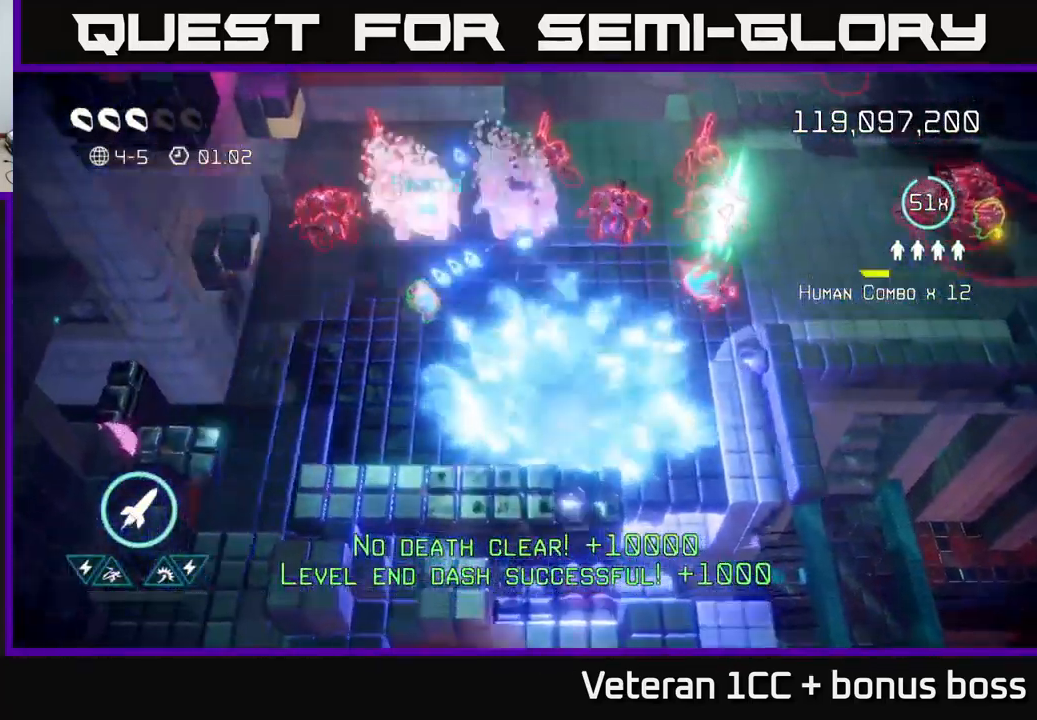
{"buttons": ["R2"], "left_stick": "right", "right_stick": "right", "events": [[400, "left_stick", "right"], [400, "right_stick", "right"], [500, "R2", "down"]]}
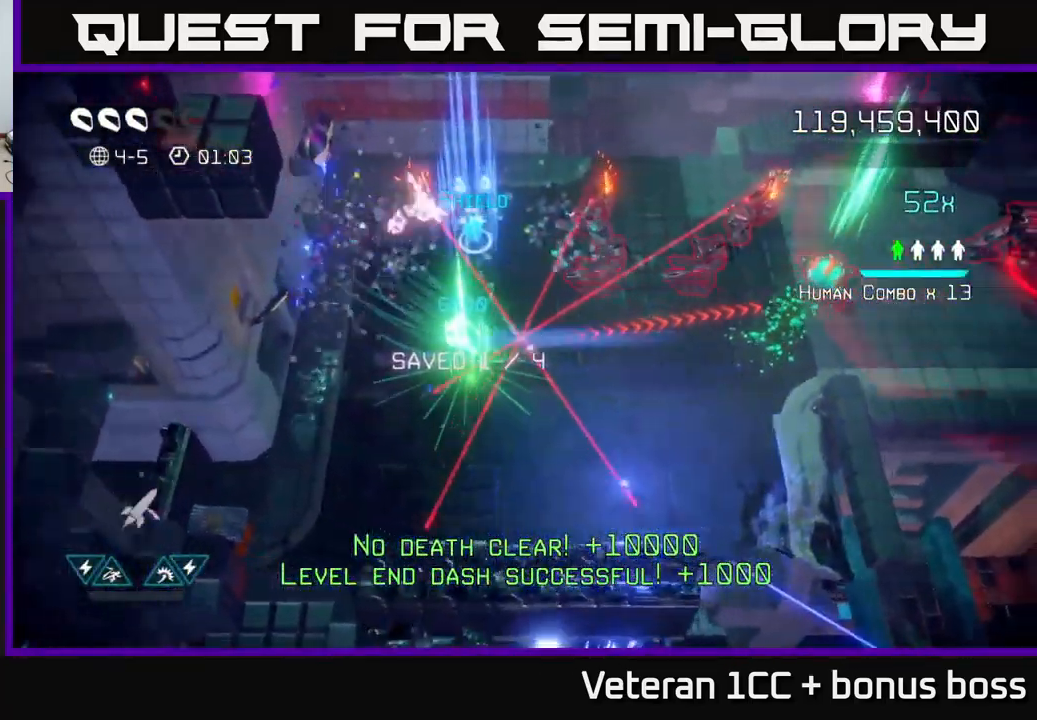
{"buttons": [], "left_stick": "right", "right_stick": "up-right", "events": [[33, "right_stick", "up-right"], [50, "left_stick", "down-right"], [100, "R2", "up"], [417, "left_stick", "right"]]}
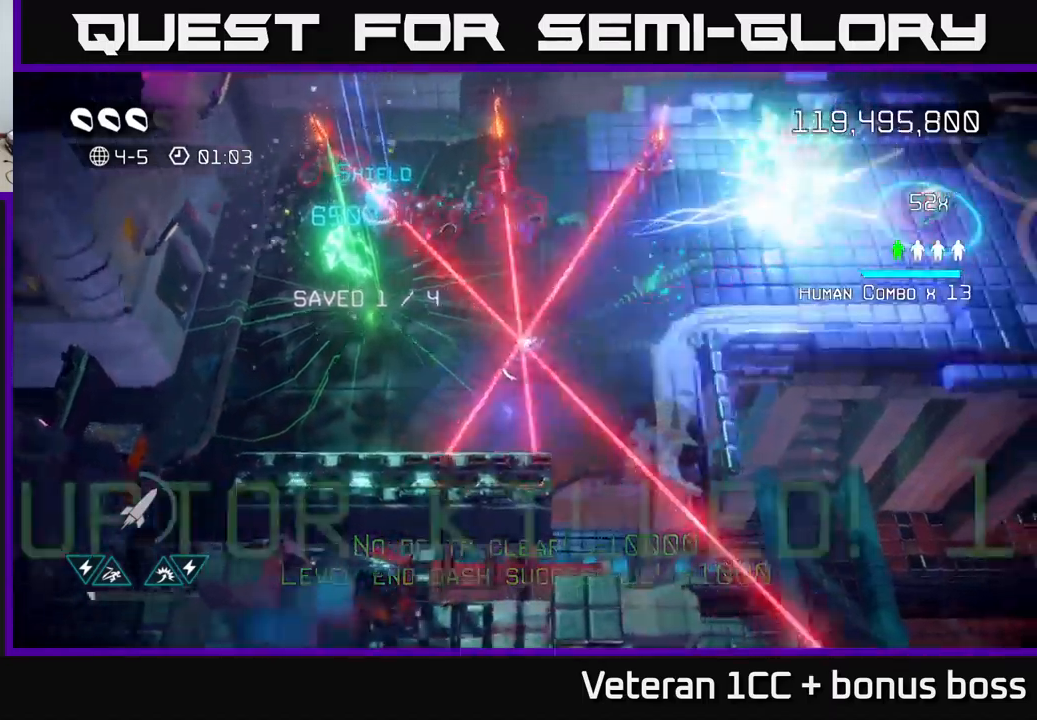
{"buttons": [], "left_stick": "up-right", "right_stick": "left", "events": [[34, "left_stick", "up-right"], [367, "right_stick", "up-left"], [434, "right_stick", "left"]]}
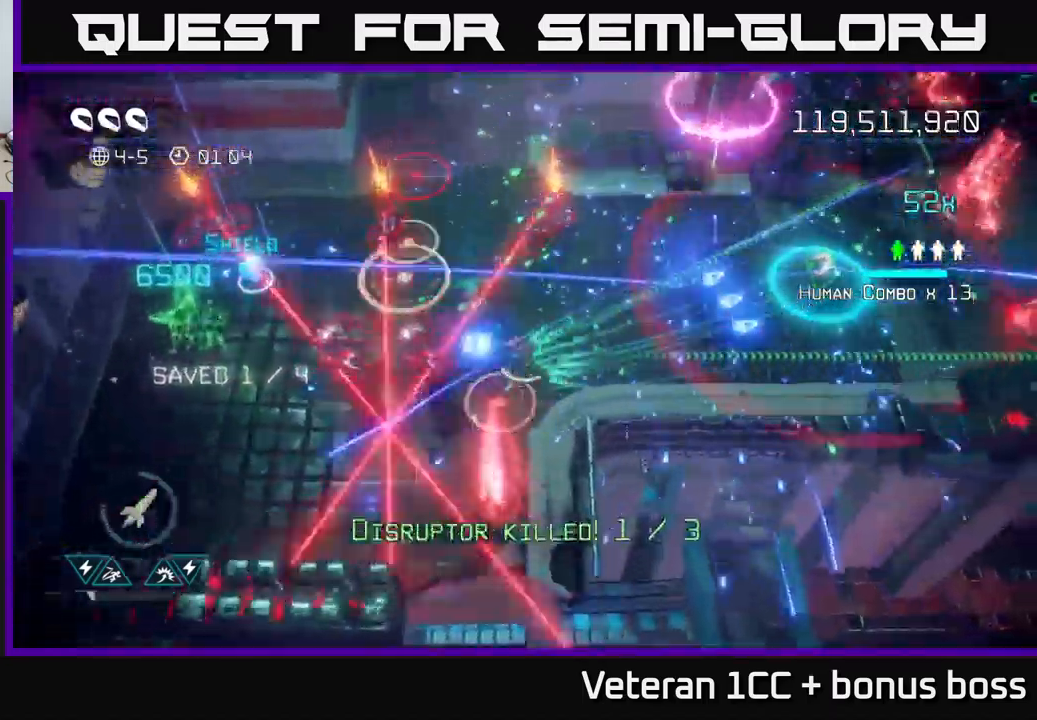
{"buttons": ["L2"], "left_stick": "left", "right_stick": "left", "events": [[84, "left_stick", "up-left"], [284, "left_stick", "left"], [317, "L2", "down"], [417, "L2", "up"], [484, "L2", "down"]]}
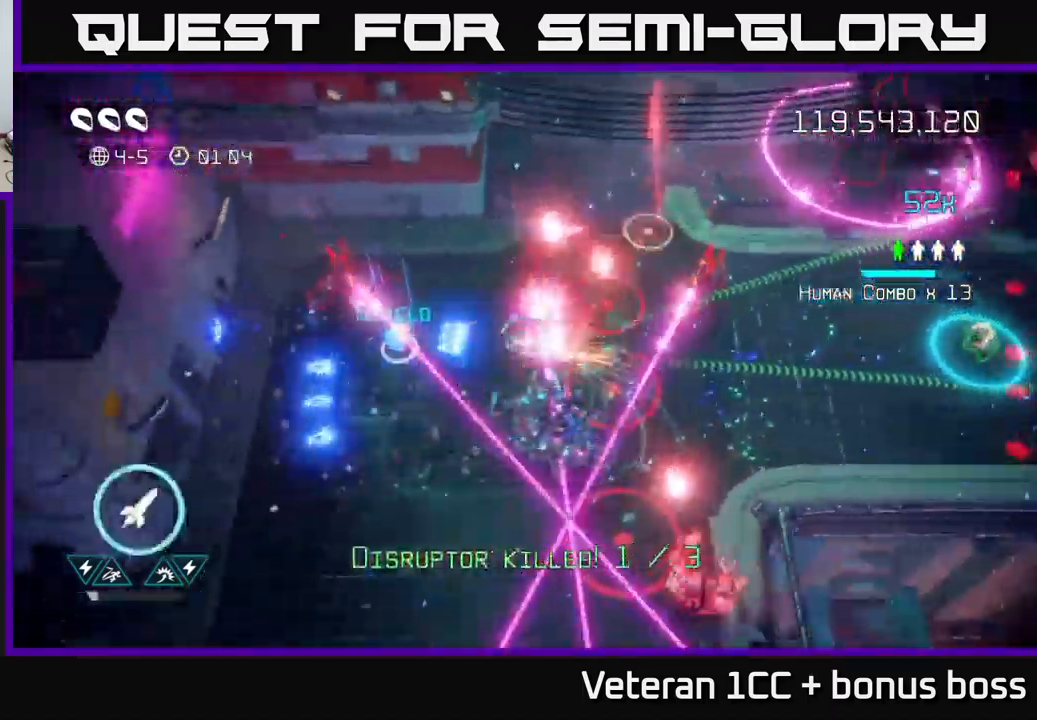
{"buttons": [], "left_stick": "up-left", "right_stick": "up", "events": [[150, "L2", "up"], [184, "right_stick", "up-left"], [217, "left_stick", "down-left"], [434, "right_stick", "up"], [450, "left_stick", "up-left"]]}
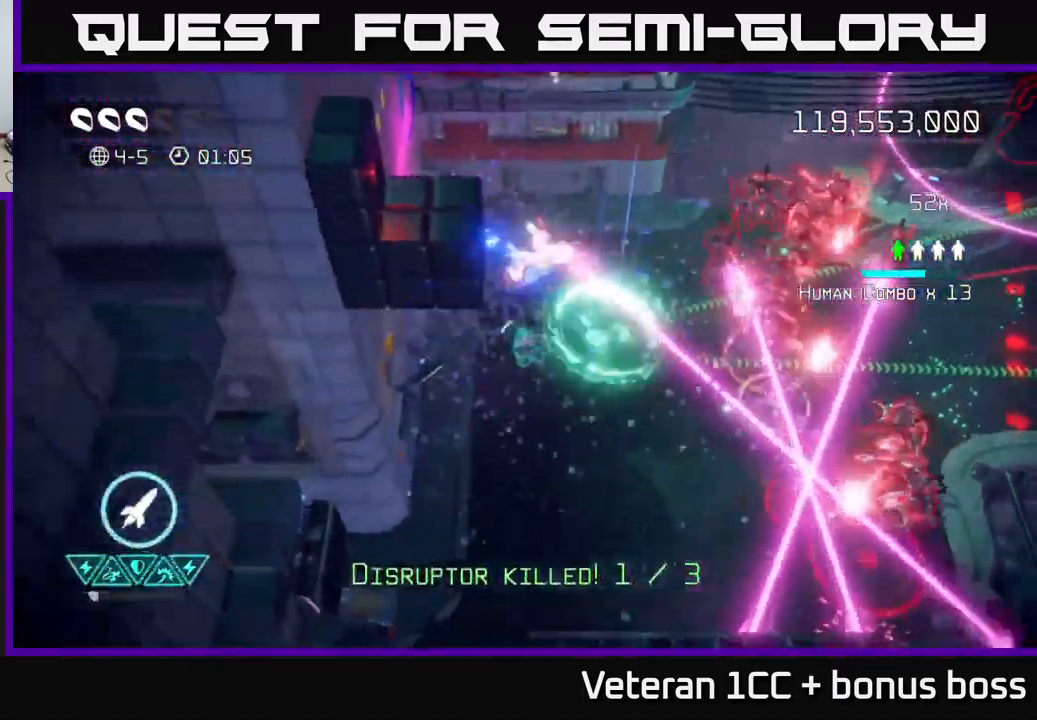
{"buttons": [], "left_stick": "up-right", "right_stick": "right", "events": [[67, "right_stick", "up-right"], [200, "left_stick", "up"], [234, "right_stick", "right"], [334, "left_stick", "up-right"]]}
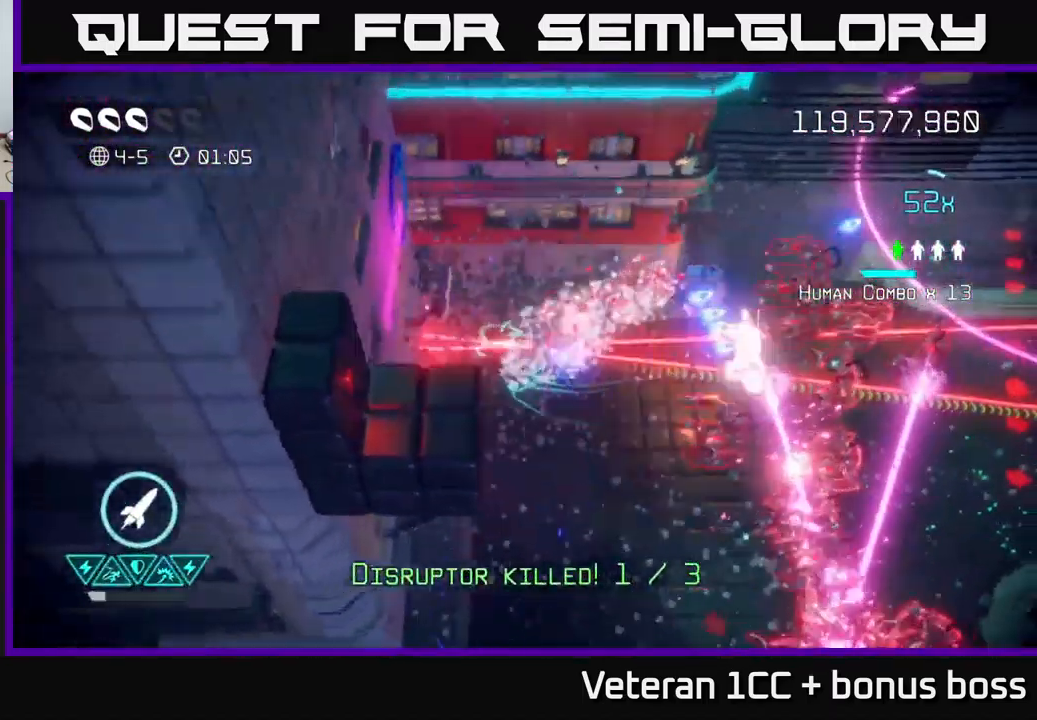
{"buttons": [], "left_stick": "down-left", "right_stick": "right", "events": [[100, "left_stick", "right"], [217, "left_stick", "down-right"], [350, "left_stick", "down-left"]]}
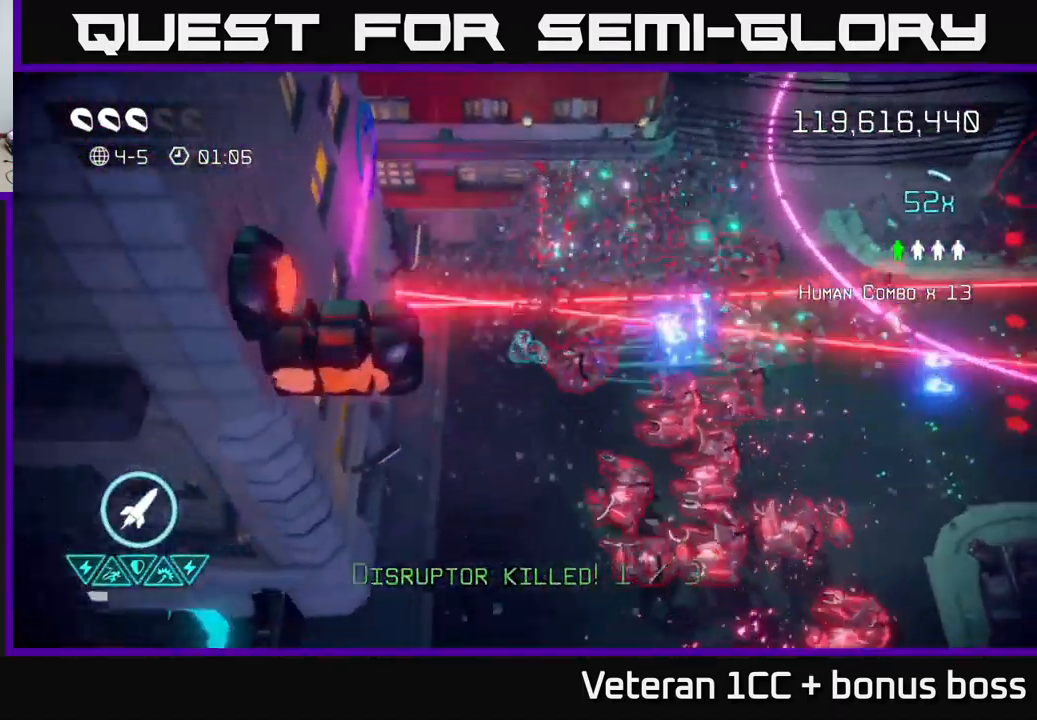
{"buttons": ["L2"], "left_stick": "right", "right_stick": "right", "events": [[34, "left_stick", "up-left"], [150, "left_stick", "right"], [267, "L2", "down"], [384, "L2", "up"], [467, "L2", "down"]]}
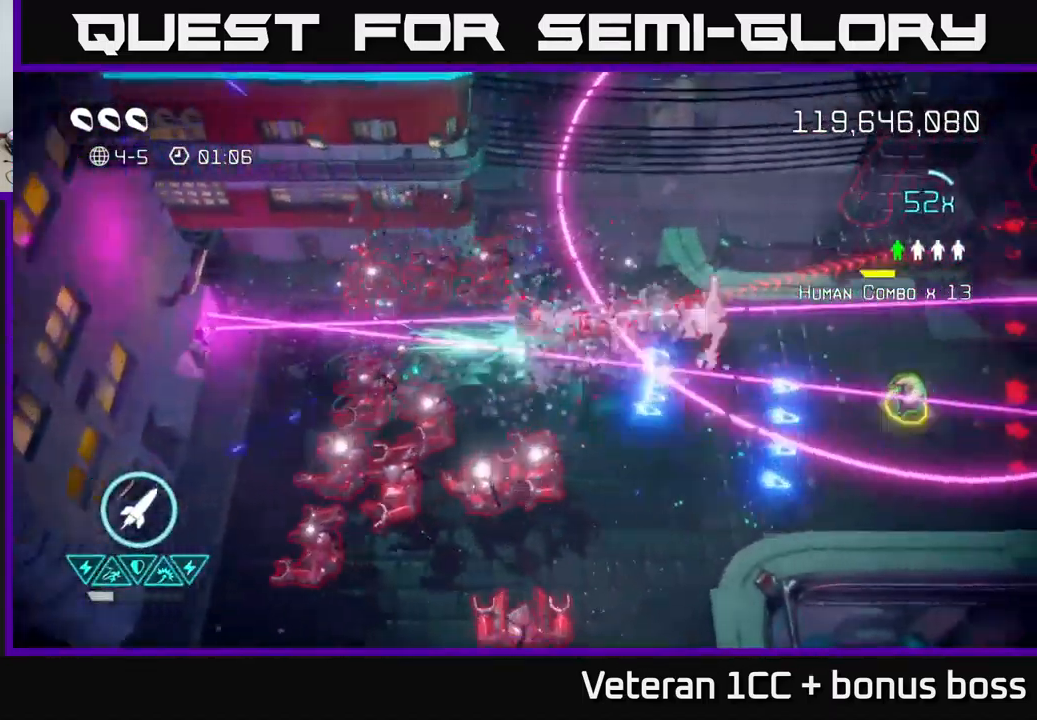
{"buttons": [], "left_stick": "up-right", "right_stick": "right", "events": [[117, "L2", "up"], [200, "L2", "down"], [234, "R2", "down"], [284, "L2", "up"], [334, "R2", "up"], [500, "left_stick", "up-right"]]}
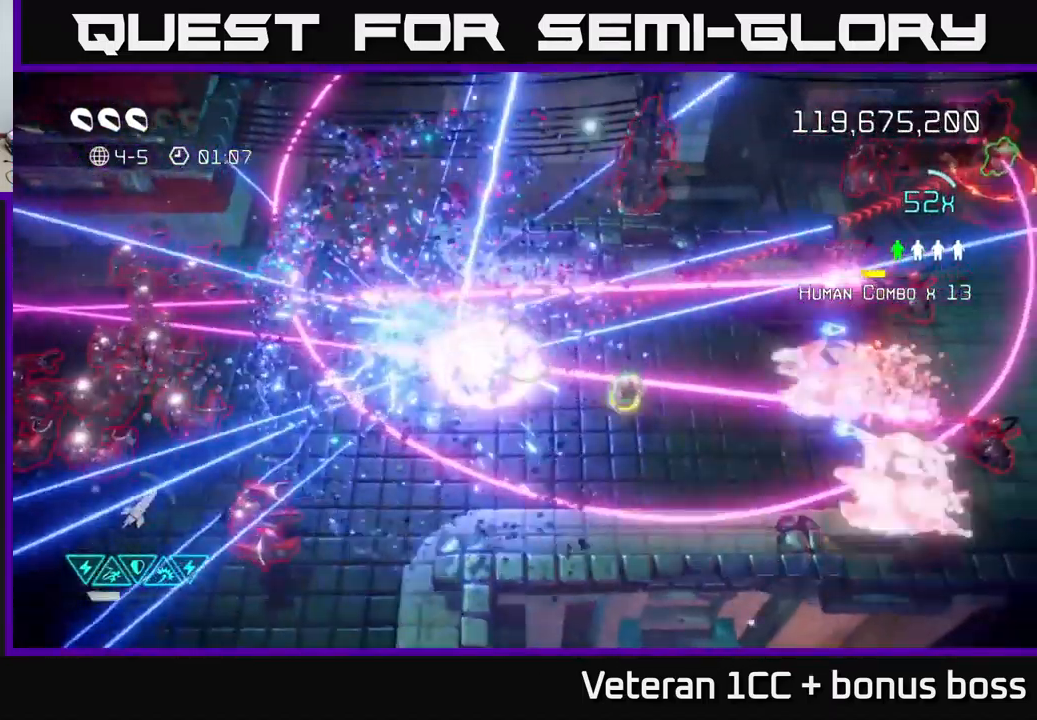
{"buttons": [], "left_stick": "up-right", "right_stick": "right", "events": [[150, "left_stick", "down-right"], [400, "left_stick", "up-right"]]}
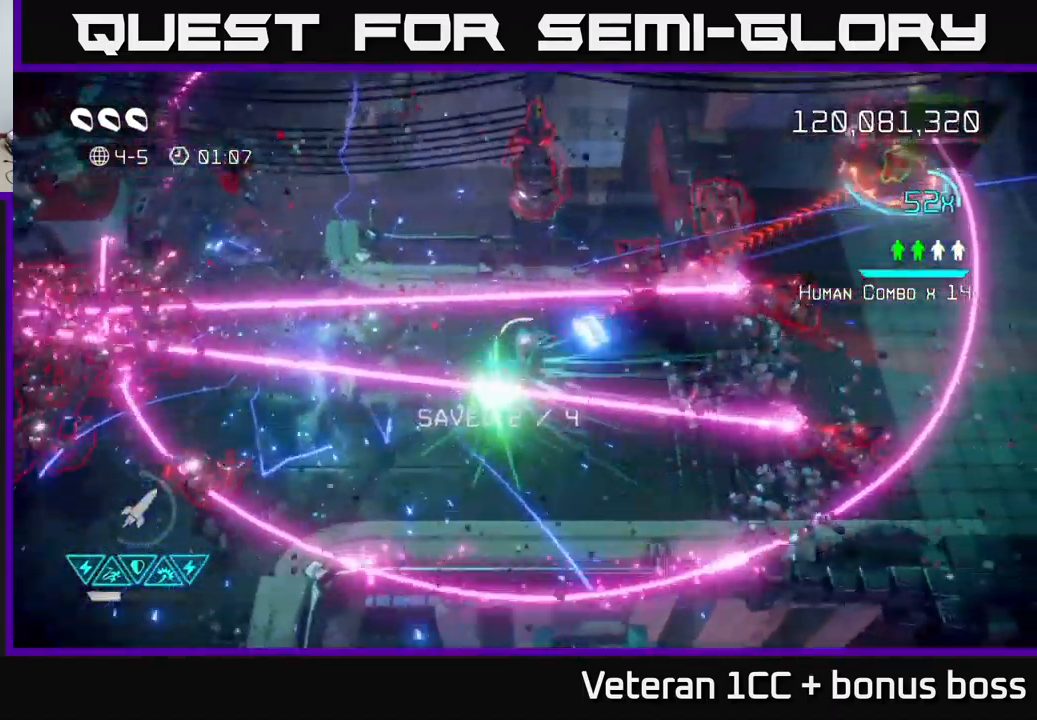
{"buttons": [], "left_stick": "down", "right_stick": "up-right", "events": [[134, "left_stick", "down-right"], [184, "right_stick", "up"], [234, "left_stick", "right"], [350, "left_stick", "center"], [450, "left_stick", "down"], [500, "right_stick", "up-right"]]}
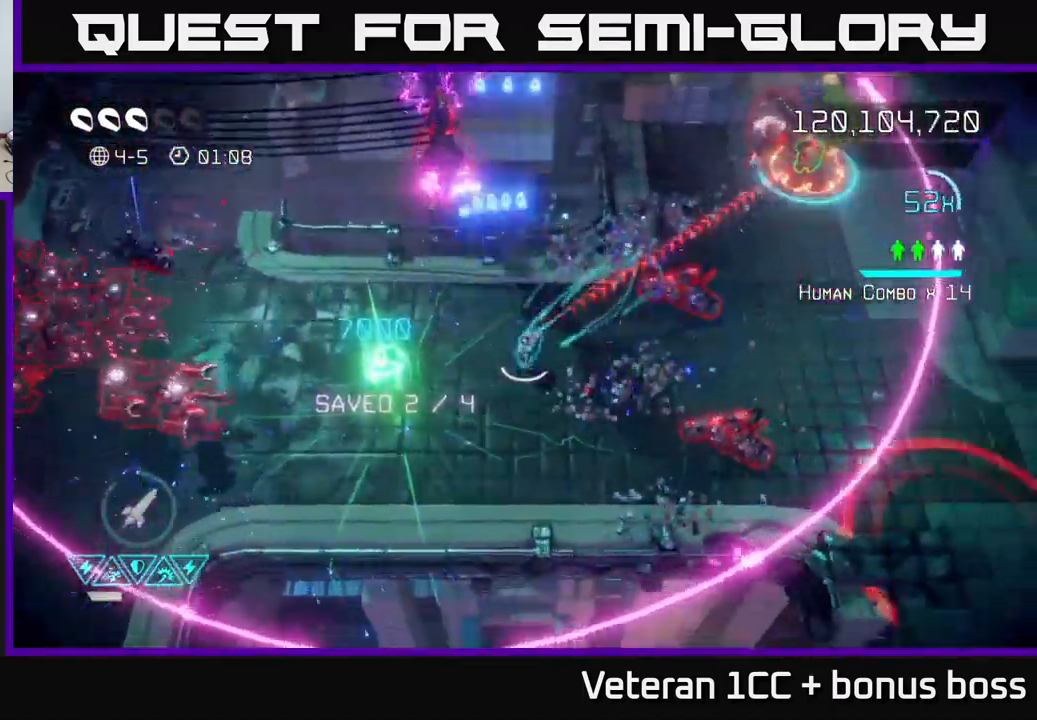
{"buttons": [], "left_stick": "center", "right_stick": "up-right", "events": [[50, "left_stick", "right"], [234, "left_stick", "down"], [400, "left_stick", "center"]]}
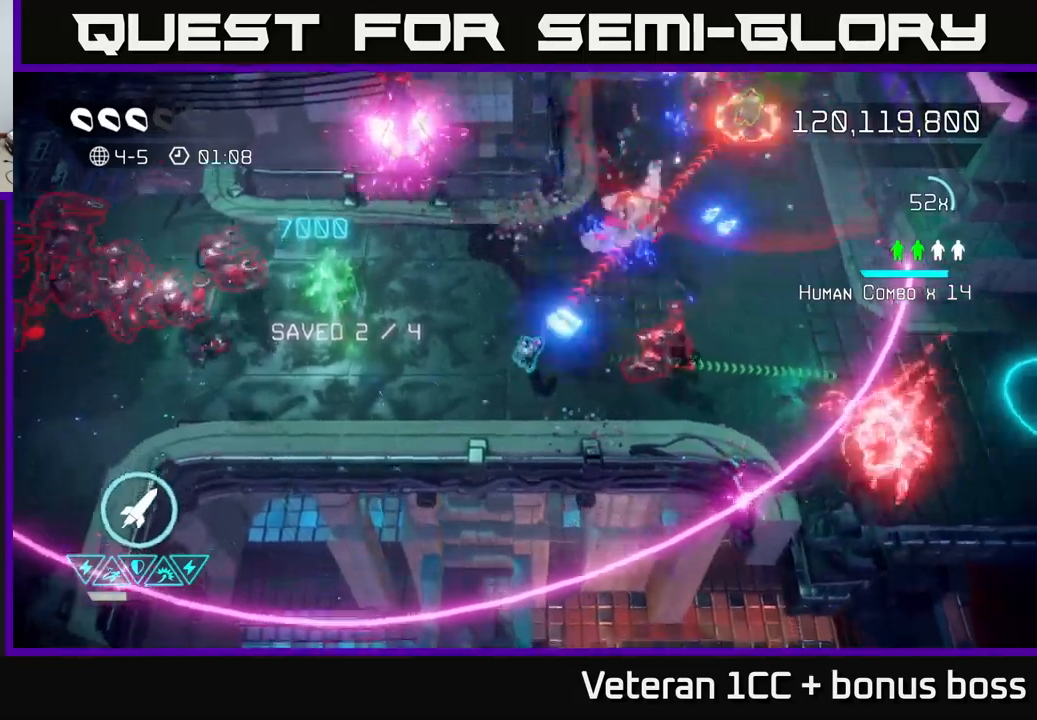
{"buttons": [], "left_stick": "up-right", "right_stick": "up-right", "events": [[16, "left_stick", "up"], [116, "left_stick", "up-right"]]}
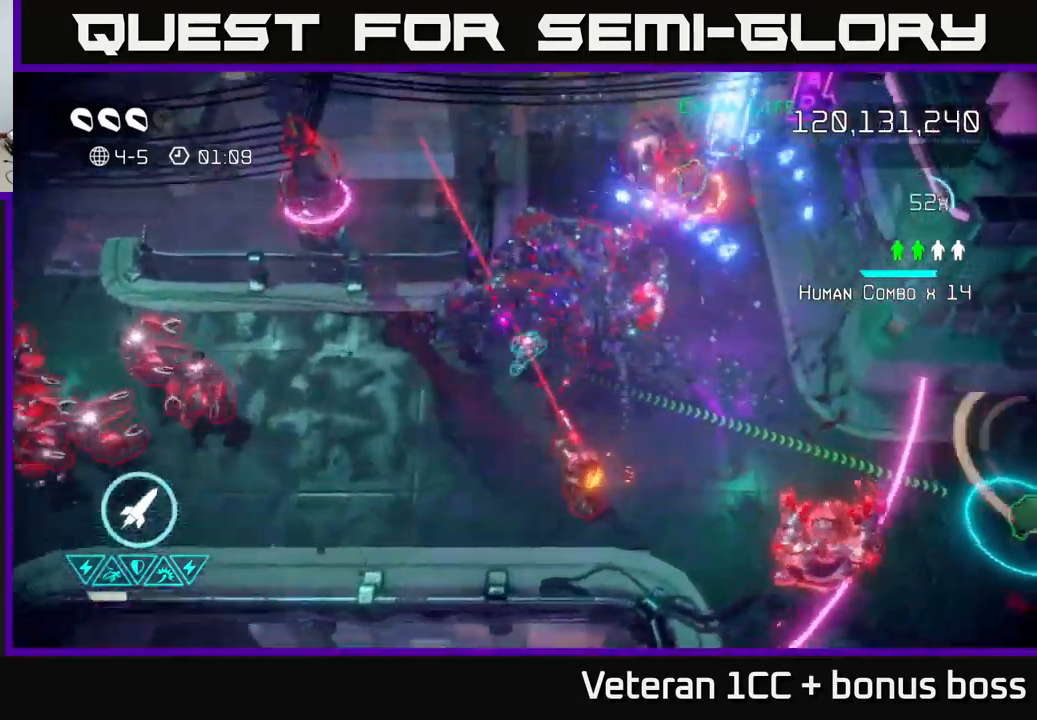
{"buttons": [], "left_stick": "up-right", "right_stick": "up-right", "events": []}
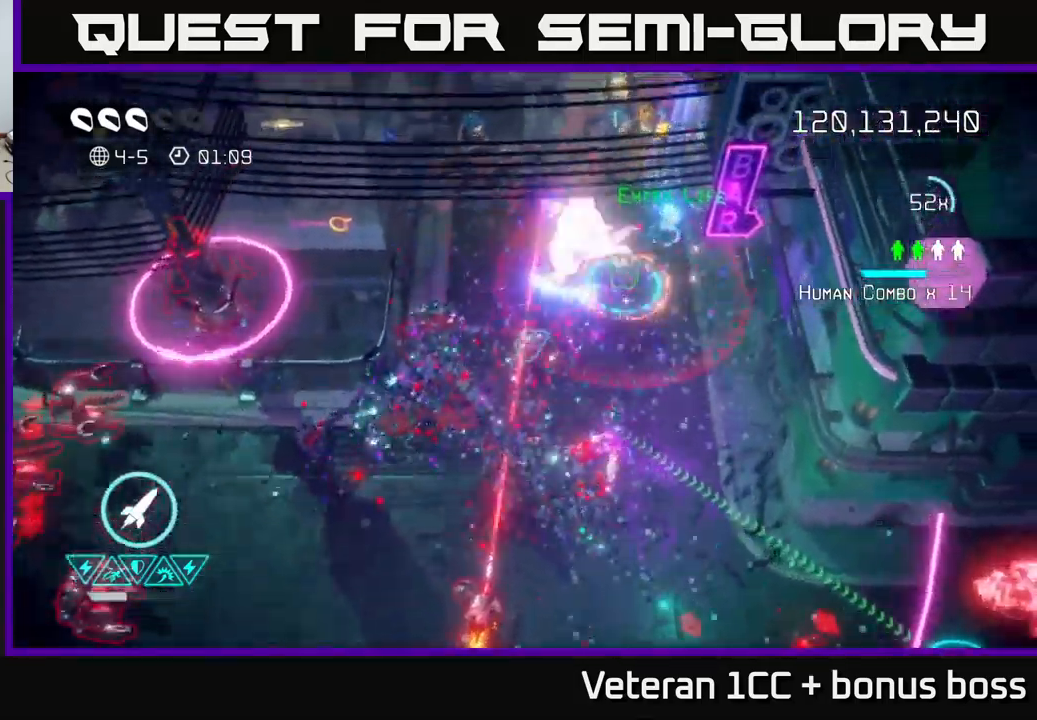
{"buttons": [], "left_stick": "up-right", "right_stick": "up-left", "events": [[116, "left_stick", "right"], [250, "left_stick", "up-right"], [500, "right_stick", "up-left"]]}
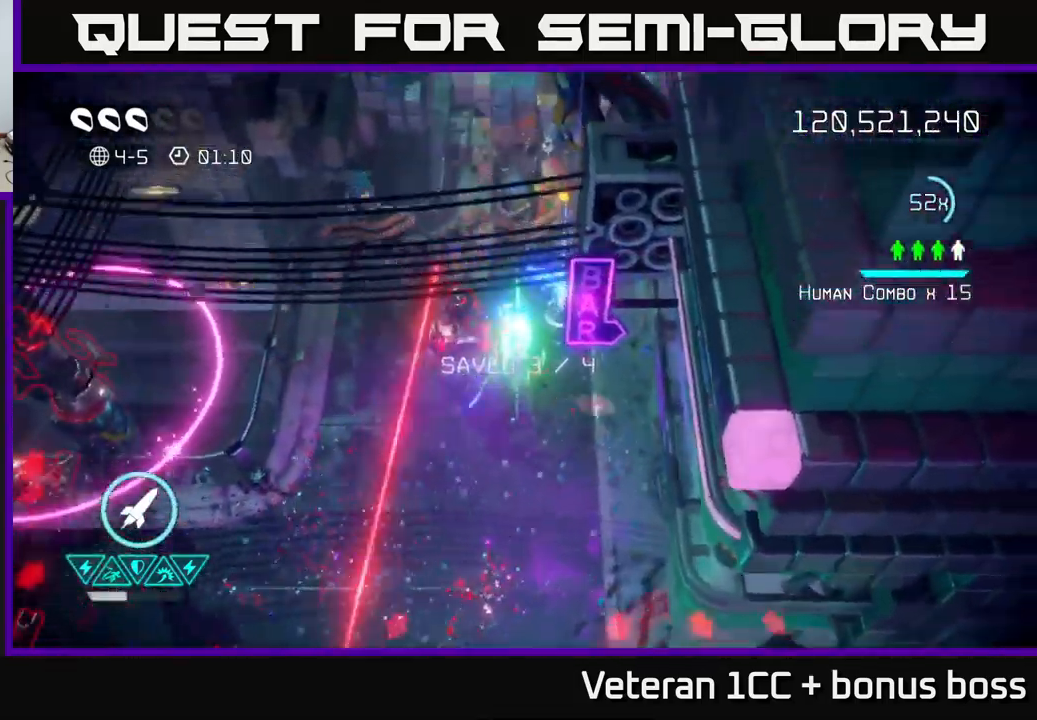
{"buttons": [], "left_stick": "down", "right_stick": "down", "events": [[16, "right_stick", "left"], [316, "right_stick", "down"], [333, "left_stick", "down"]]}
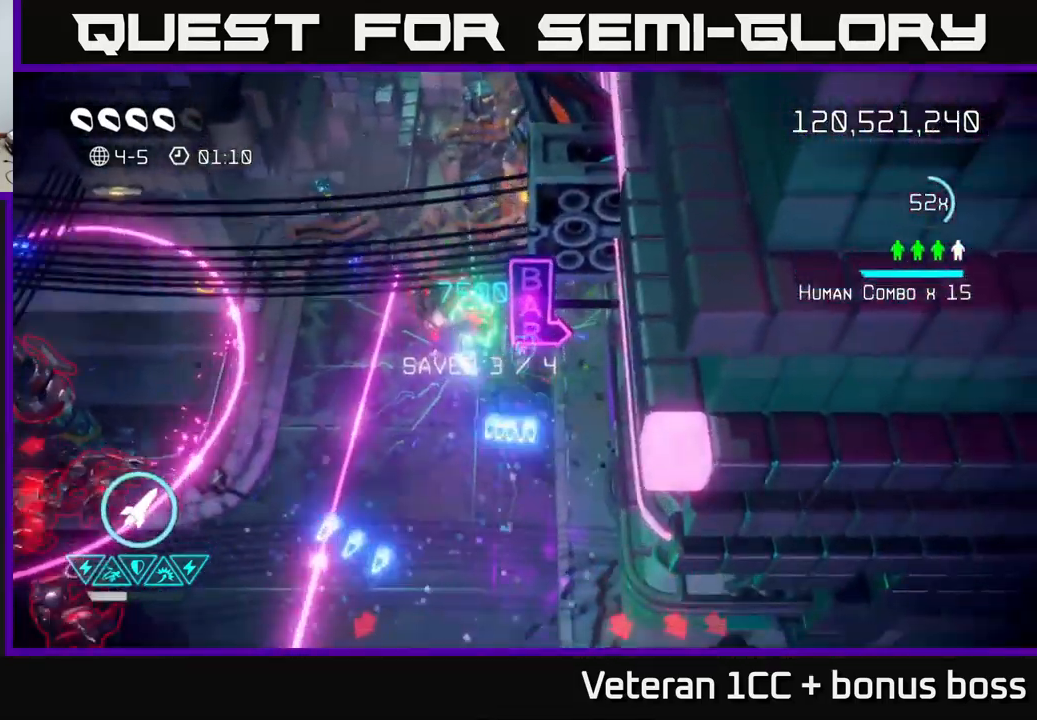
{"buttons": [], "left_stick": "down", "right_stick": "down-right", "events": [[300, "R2", "down"], [416, "R2", "up"], [416, "right_stick", "down-right"]]}
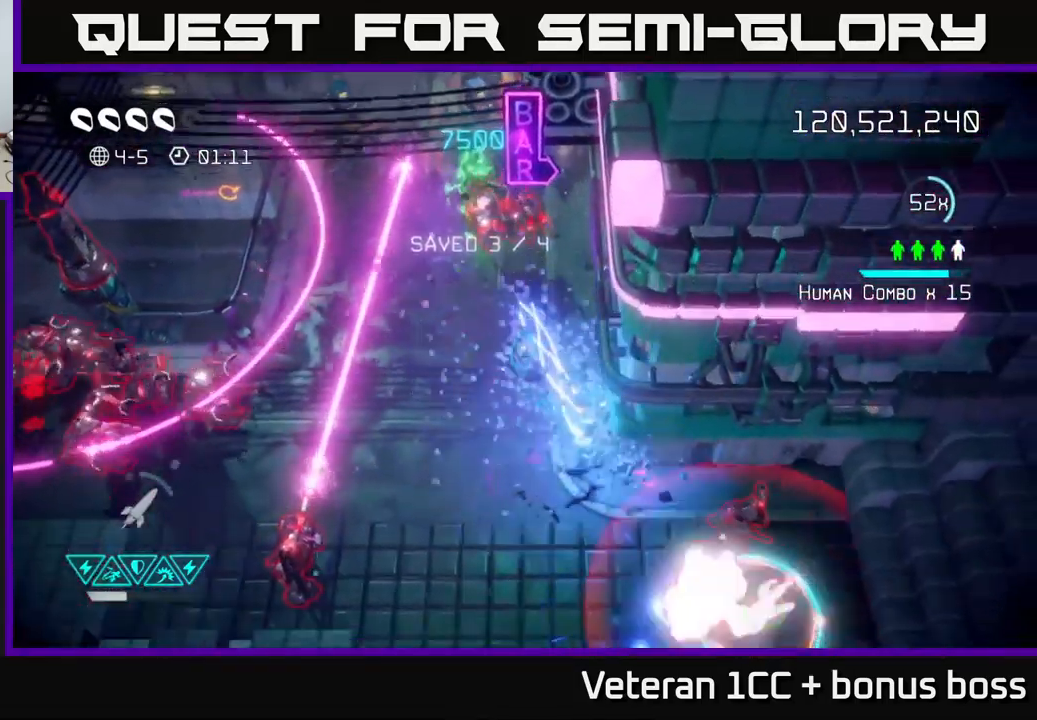
{"buttons": [], "left_stick": "down", "right_stick": "right", "events": [[216, "right_stick", "right"]]}
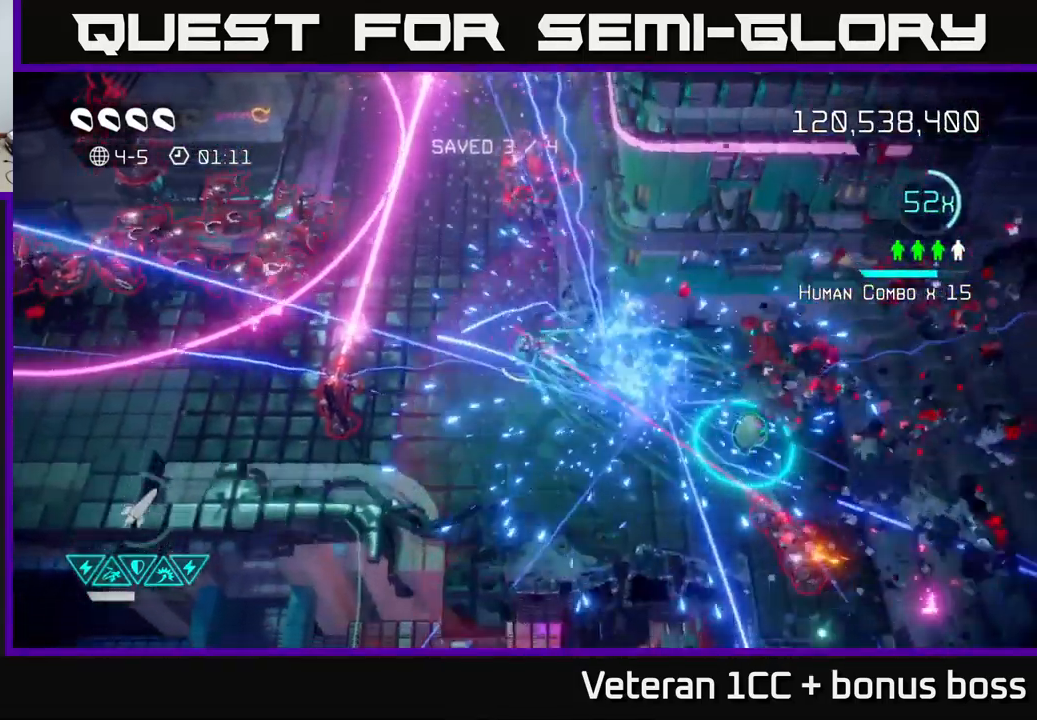
{"buttons": [], "left_stick": "down-right", "right_stick": "down-right", "events": [[133, "left_stick", "down-right"], [133, "right_stick", "down"], [266, "right_stick", "down-right"]]}
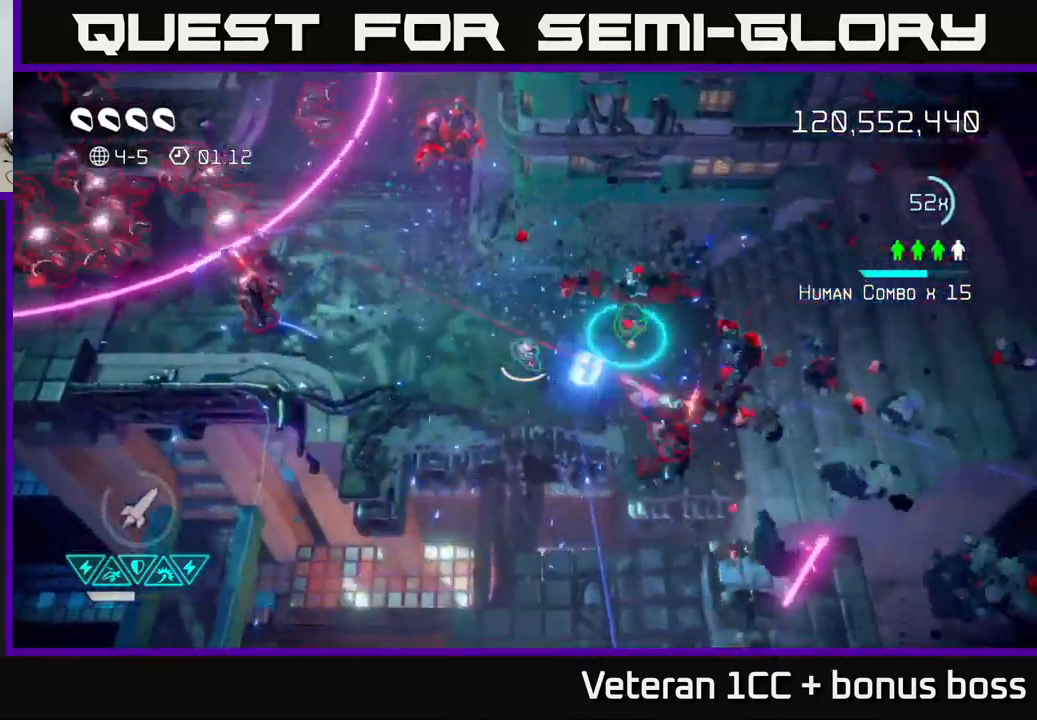
{"buttons": [], "left_stick": "left", "right_stick": "up-left", "events": [[250, "left_stick", "center"], [416, "right_stick", "up-left"], [433, "left_stick", "left"]]}
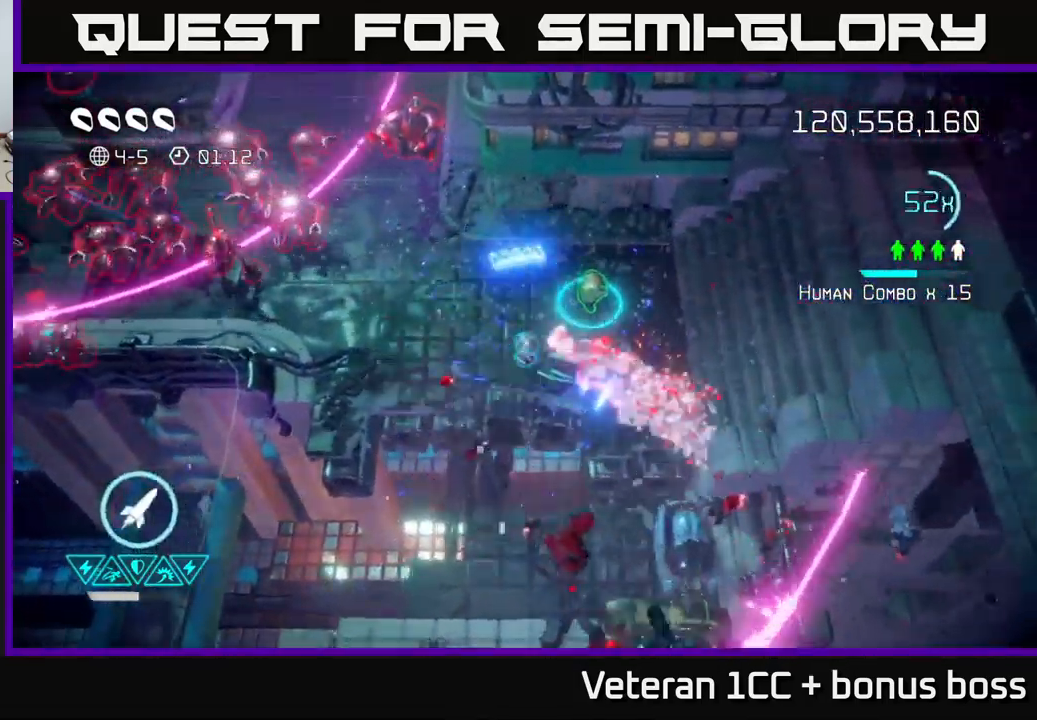
{"buttons": [], "left_stick": "center", "right_stick": "up-left", "events": [[233, "left_stick", "up-left"], [333, "left_stick", "center"]]}